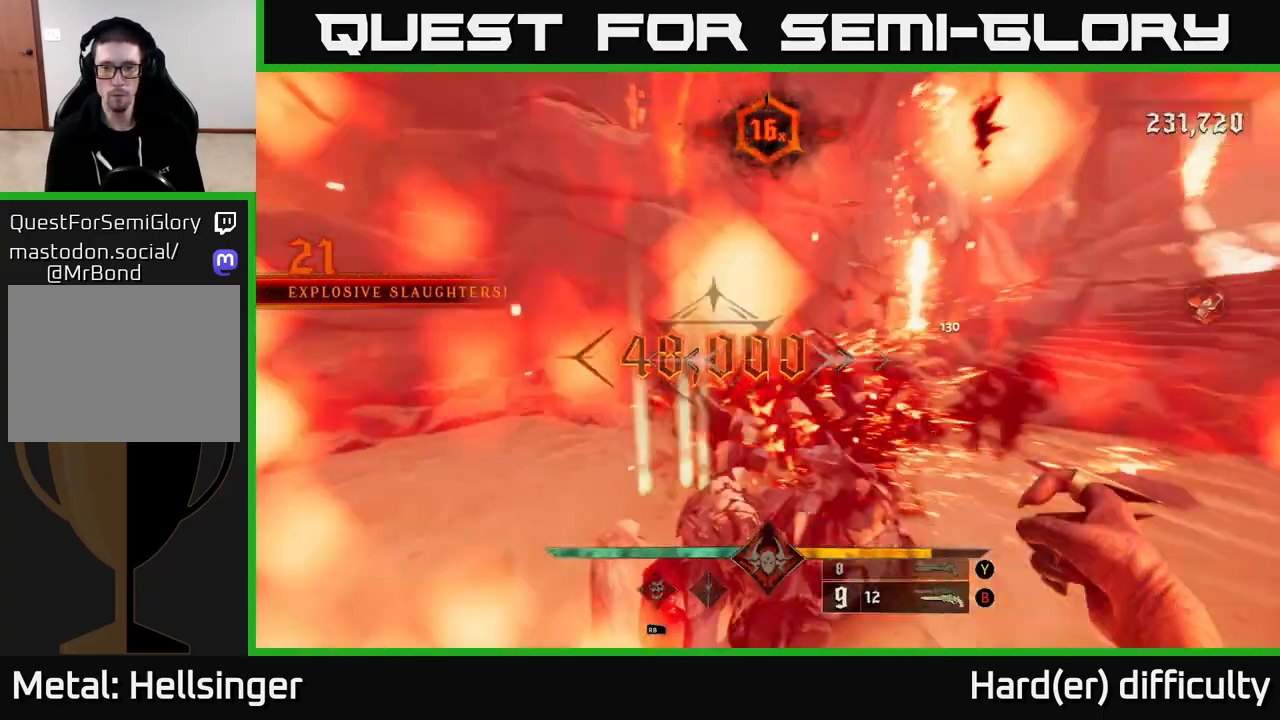
Gameplay with a controller (Xbox layout); each line is a JSON object with the inputs held at the frame after it. "events" lists button and stick changes between this image and that frame as [ms after this image, input, new state], when the widget could be followed in between.
{"buttons": [], "left_stick": "center", "right_stick": "right", "events": [[217, "R2", "down"], [233, "right_stick", "center"], [300, "R2", "up"], [367, "left_stick", "up-left"], [417, "right_stick", "right"], [483, "left_stick", "center"]]}
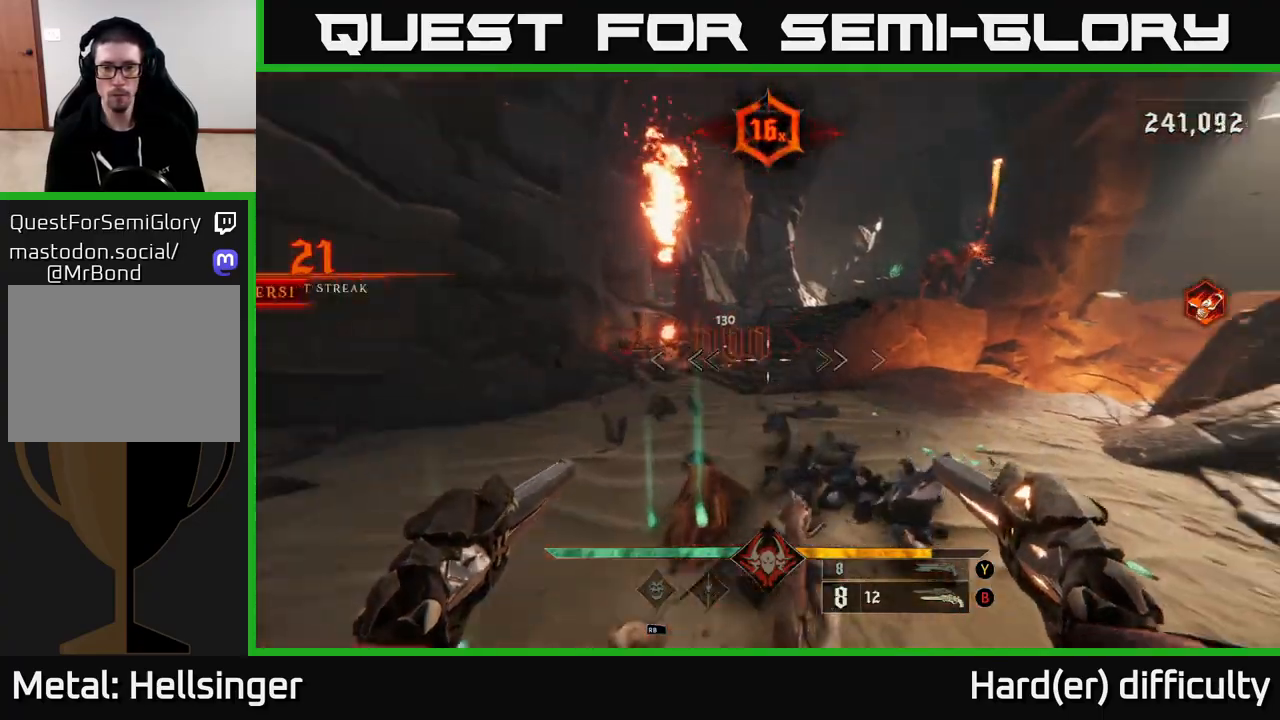
{"buttons": [], "left_stick": "center", "right_stick": "up-left", "events": [[67, "left_stick", "down-left"], [117, "right_stick", "center"], [350, "left_stick", "center"], [500, "right_stick", "up-left"]]}
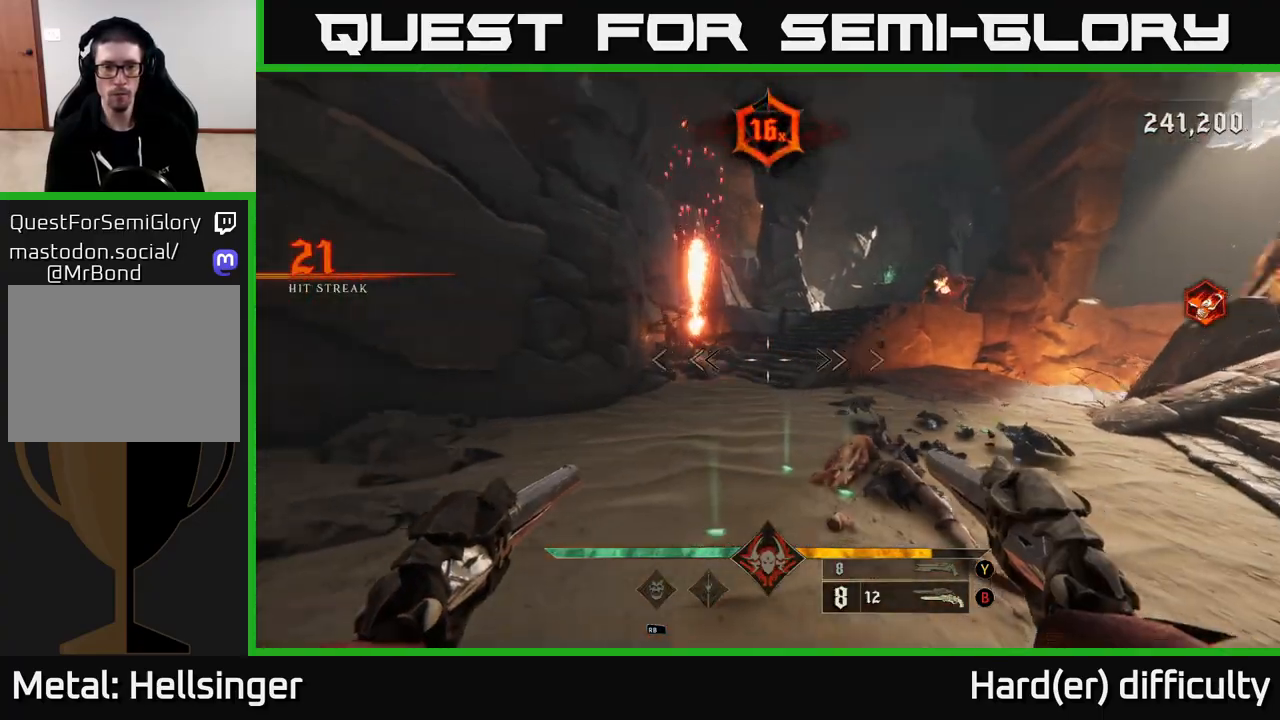
{"buttons": [], "left_stick": "up", "right_stick": "center", "events": [[33, "left_stick", "up-left"], [133, "left_stick", "up"], [150, "R2", "down"], [200, "R2", "up"], [200, "right_stick", "center"]]}
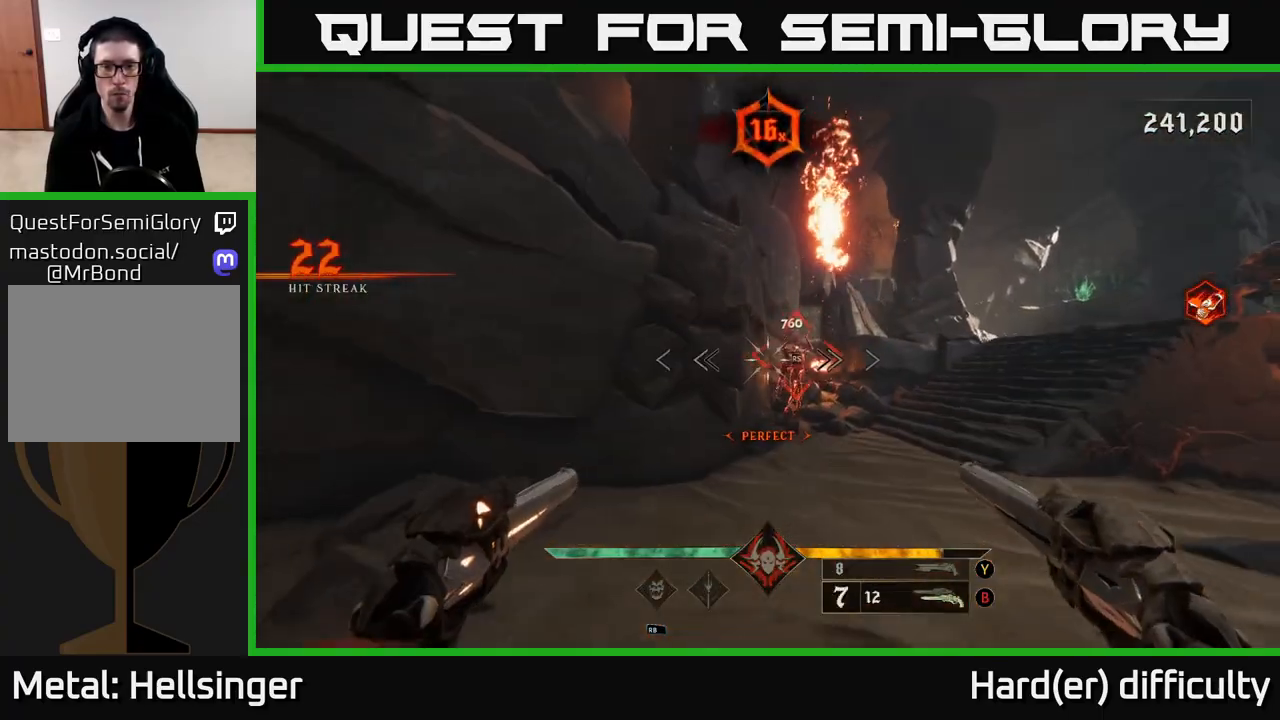
{"buttons": [], "left_stick": "up", "right_stick": "right", "events": [[67, "right_stick", "right"], [100, "left_stick", "up-left"], [383, "left_stick", "up"]]}
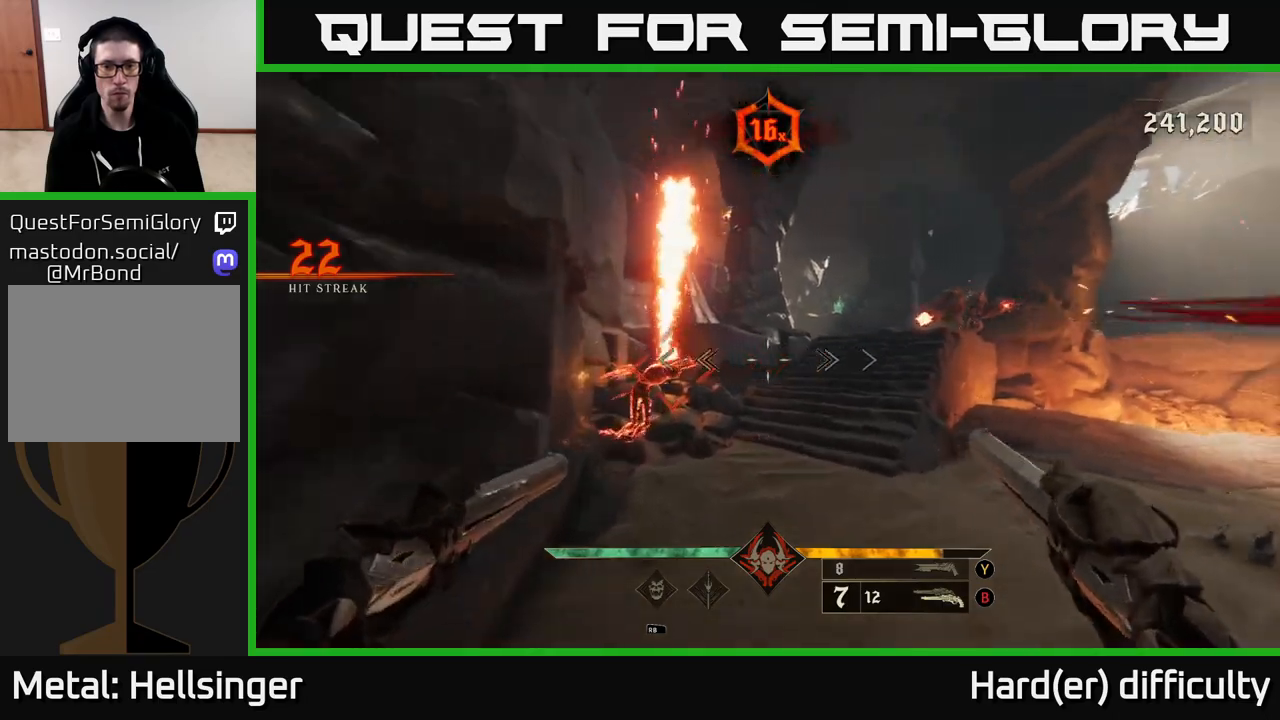
{"buttons": [], "left_stick": "right", "right_stick": "right", "events": [[100, "right_stick", "down-right"], [167, "left_stick", "center"], [200, "right_stick", "center"], [283, "right_stick", "right"], [467, "left_stick", "right"]]}
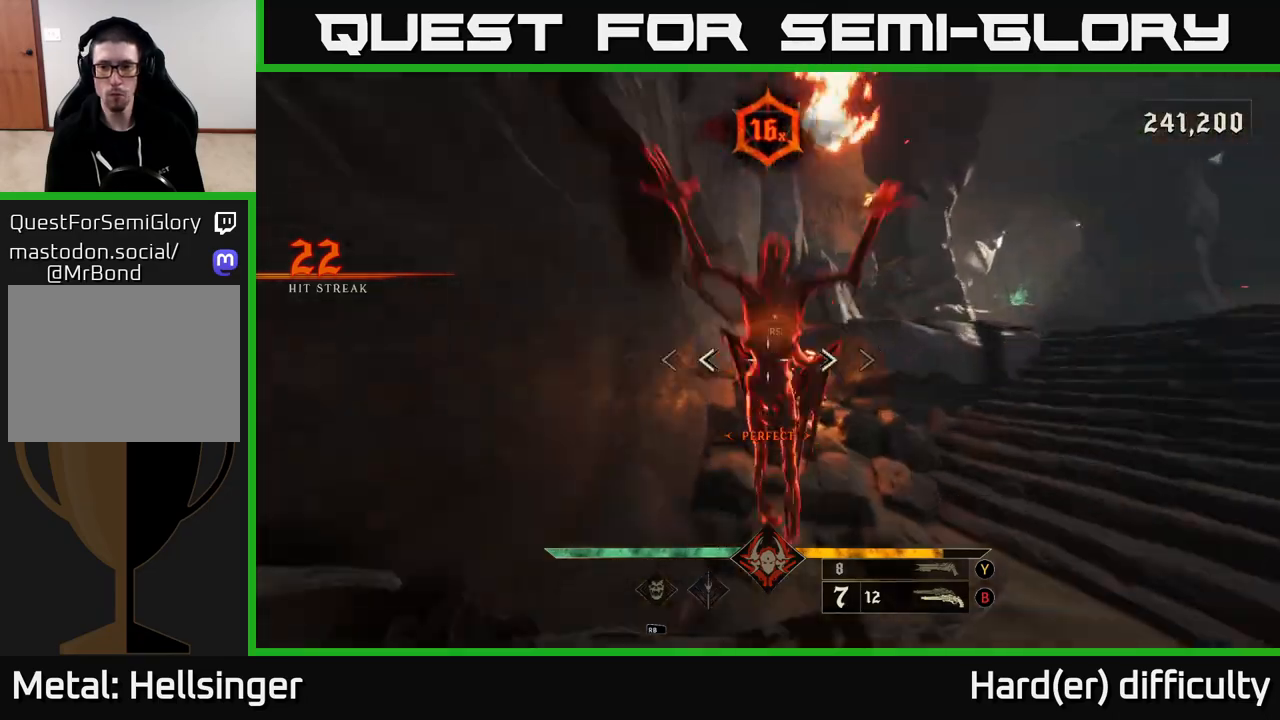
{"buttons": ["R2"], "left_stick": "down-right", "right_stick": "center", "events": [[100, "left_stick", "down-right"], [467, "R2", "down"], [500, "right_stick", "center"]]}
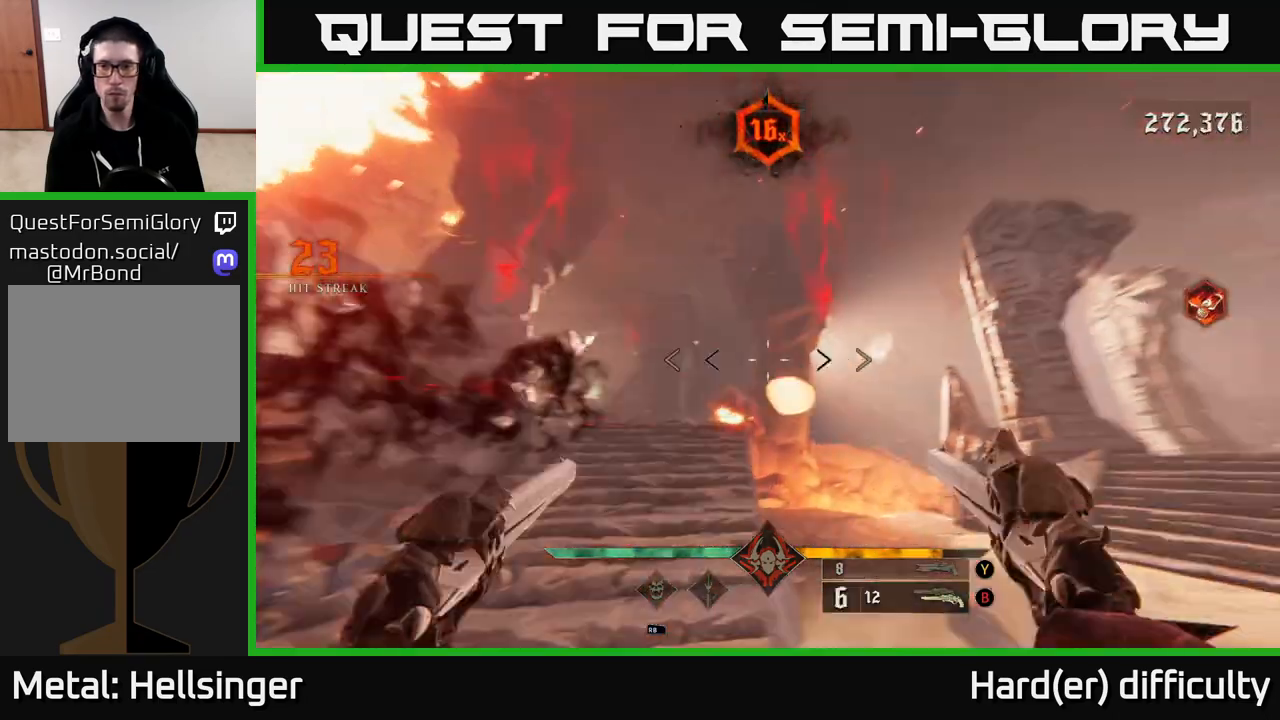
{"buttons": ["R2"], "left_stick": "right", "right_stick": "center", "events": [[50, "R2", "up"], [233, "right_stick", "down-left"], [333, "left_stick", "right"], [400, "right_stick", "center"], [450, "R2", "down"]]}
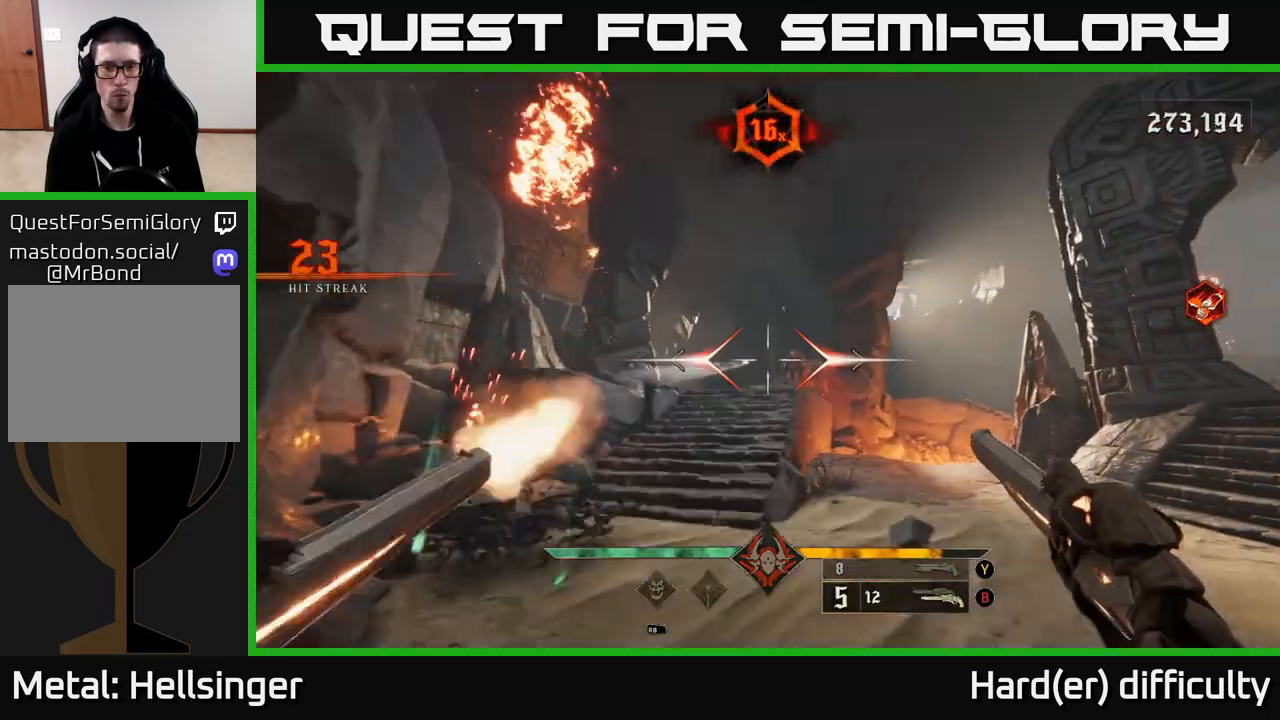
{"buttons": [], "left_stick": "center", "right_stick": "center", "events": [[33, "R2", "up"], [283, "left_stick", "up"], [350, "left_stick", "center"], [383, "R2", "down"], [450, "R2", "up"]]}
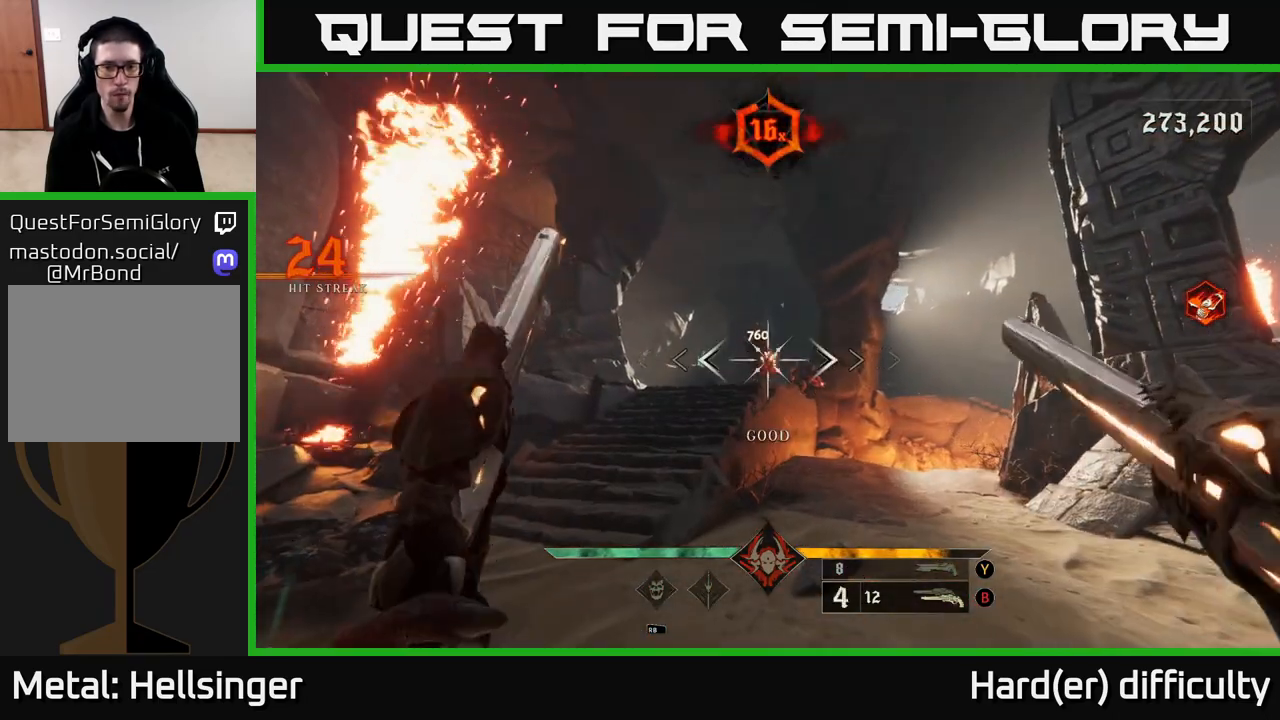
{"buttons": [], "left_stick": "center", "right_stick": "center", "events": [[300, "left_stick", "up-left"], [317, "right_stick", "up"], [367, "R2", "down"], [400, "right_stick", "center"], [417, "left_stick", "center"], [433, "R2", "up"]]}
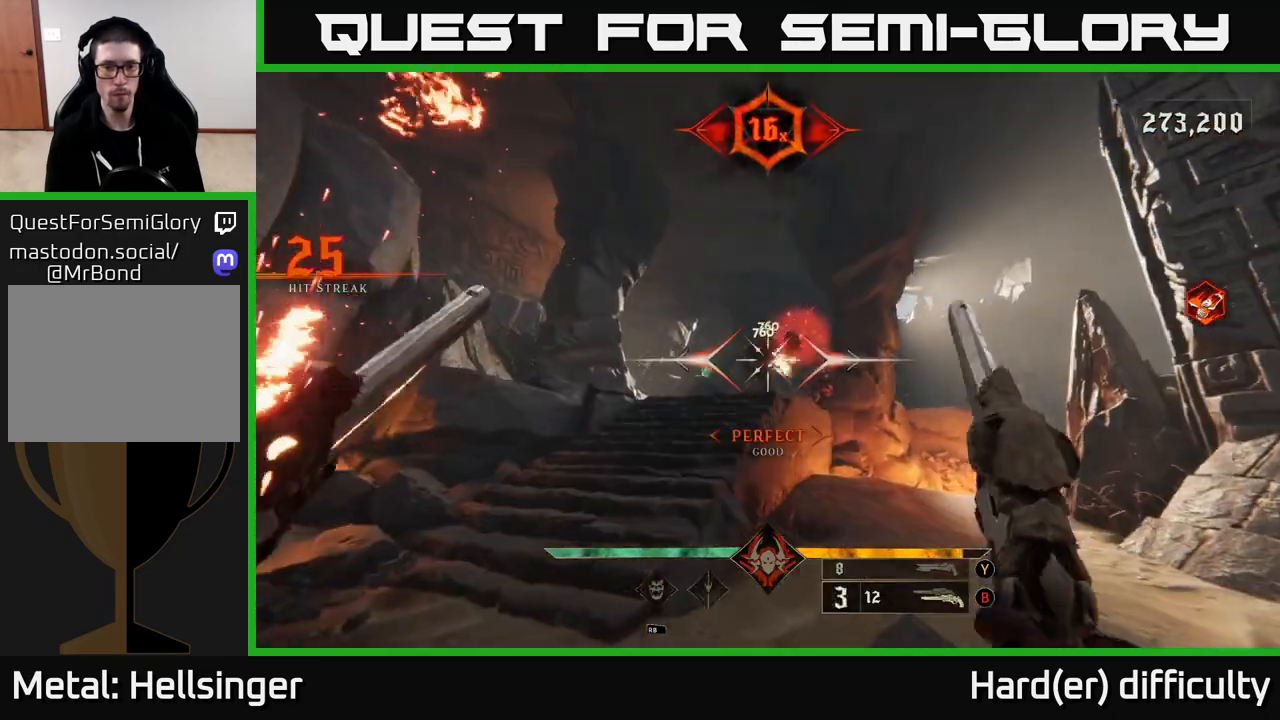
{"buttons": [], "left_stick": "center", "right_stick": "center", "events": [[117, "left_stick", "down-right"], [333, "right_stick", "down-right"], [383, "R2", "down"], [450, "left_stick", "center"], [467, "R2", "up"], [467, "right_stick", "center"]]}
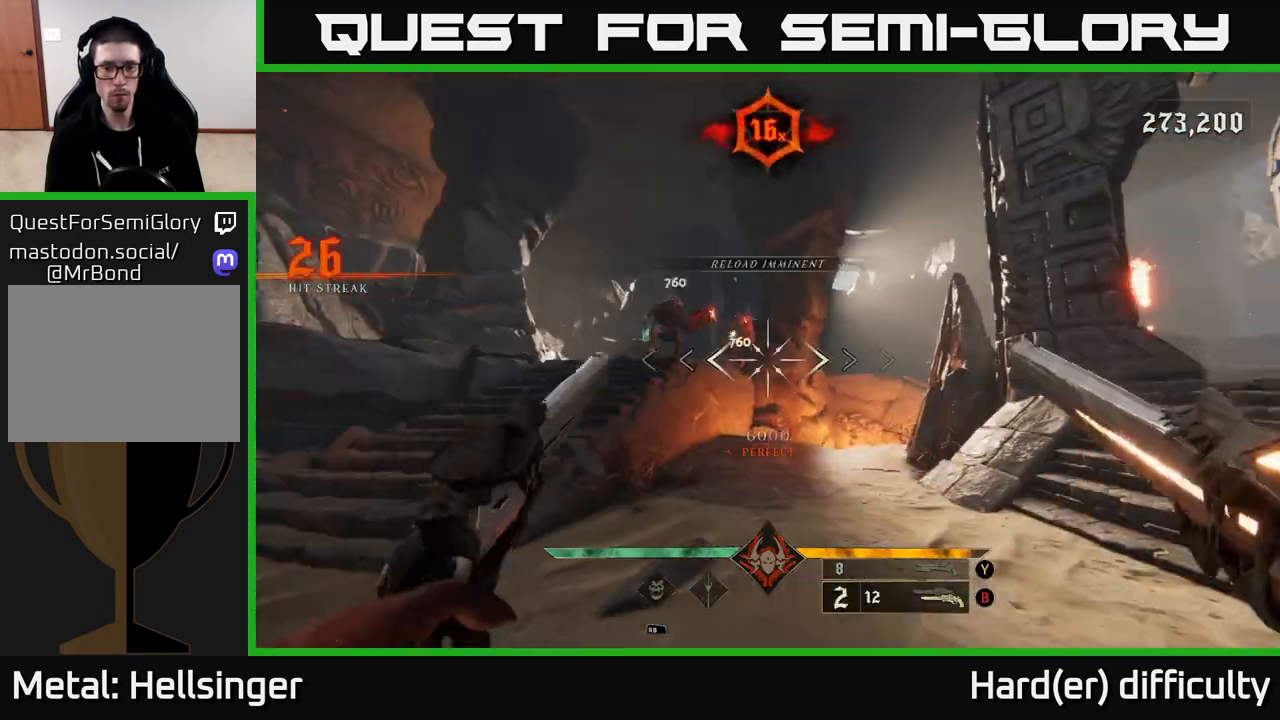
{"buttons": [], "left_stick": "center", "right_stick": "center", "events": [[150, "right_stick", "left"], [267, "right_stick", "center"], [283, "left_stick", "right"], [333, "R2", "down"], [400, "R2", "up"], [467, "left_stick", "center"]]}
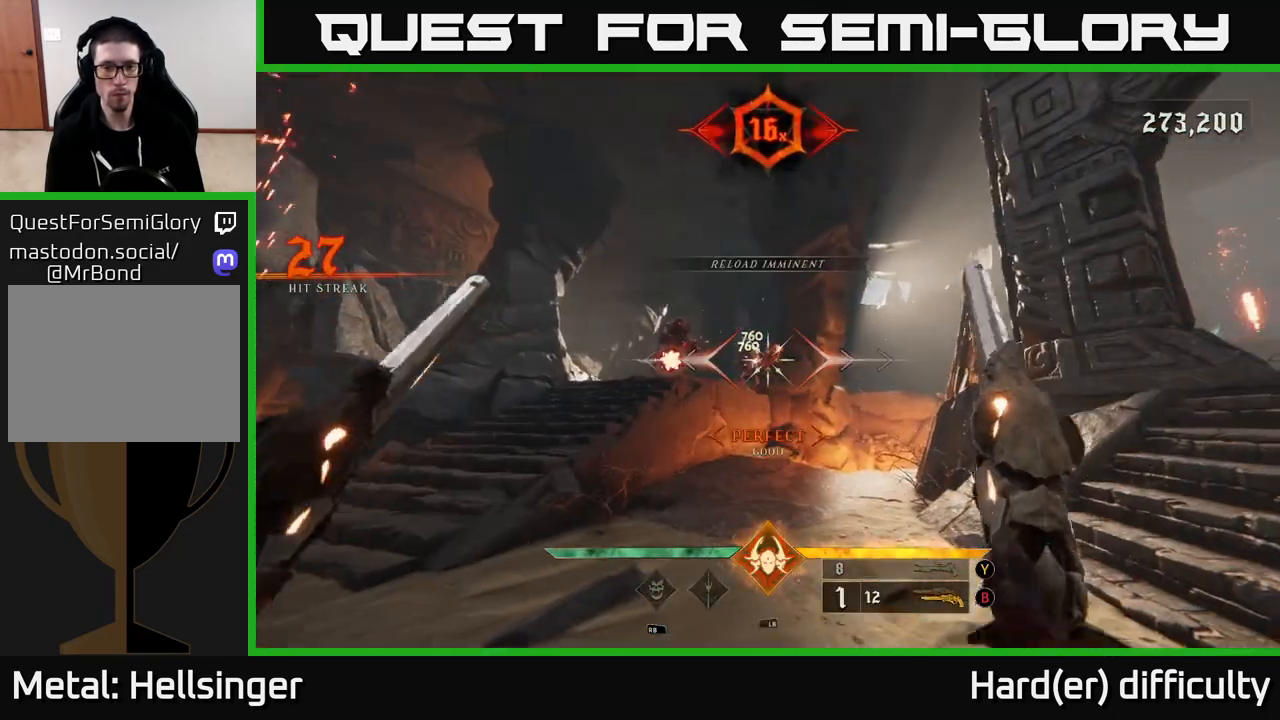
{"buttons": [], "left_stick": "right", "right_stick": "center", "events": [[67, "right_stick", "left"], [100, "left_stick", "right"], [233, "right_stick", "center"], [250, "R2", "down"], [317, "R2", "up"]]}
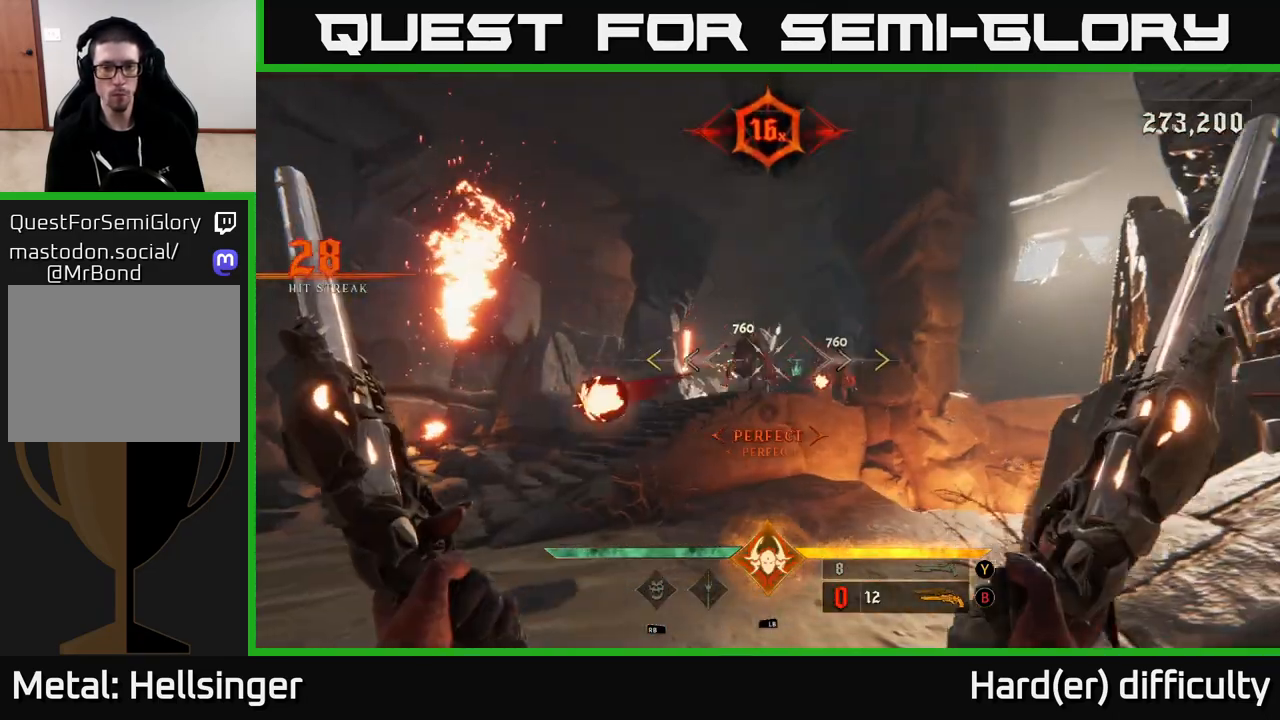
{"buttons": [], "left_stick": "up", "right_stick": "center", "events": [[67, "right_stick", "right"], [167, "left_stick", "left"], [200, "R2", "down"], [200, "right_stick", "center"], [250, "R2", "up"], [333, "left_stick", "up"]]}
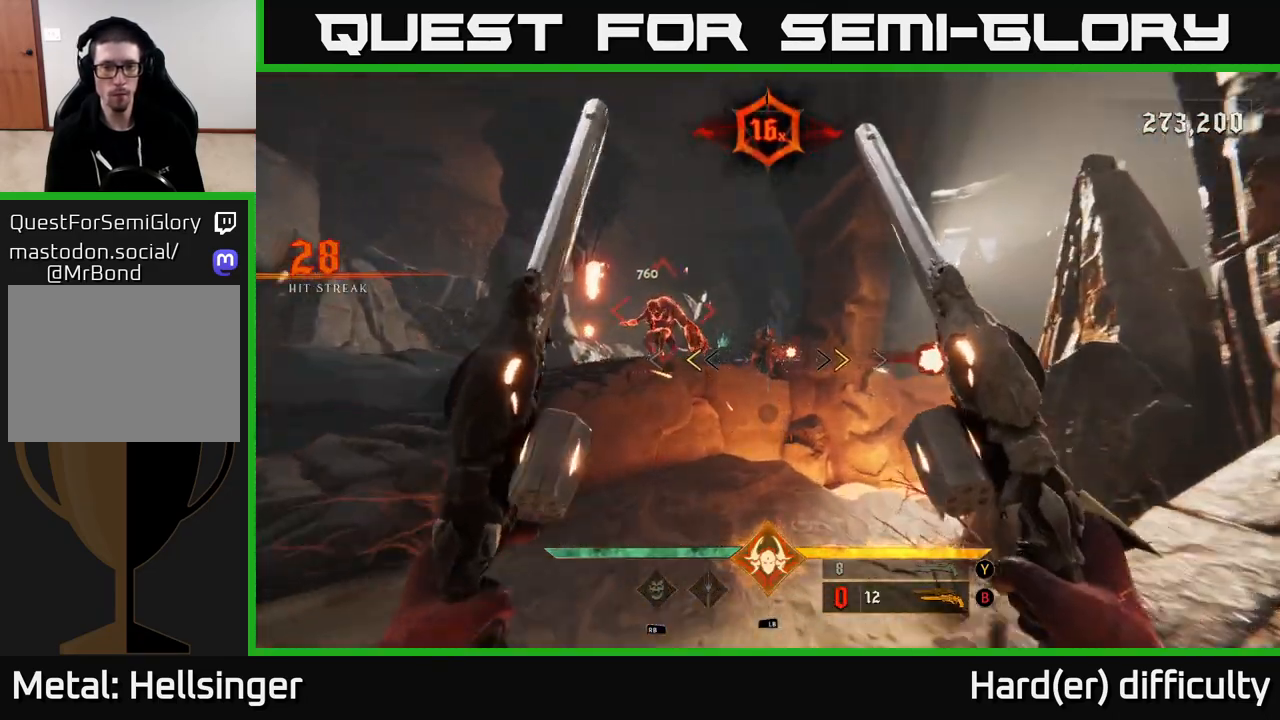
{"buttons": [], "left_stick": "center", "right_stick": "center", "events": [[117, "left_stick", "left"], [267, "X", "down"], [283, "left_stick", "down-left"], [300, "A", "down"], [350, "X", "up"], [383, "A", "up"], [383, "left_stick", "center"]]}
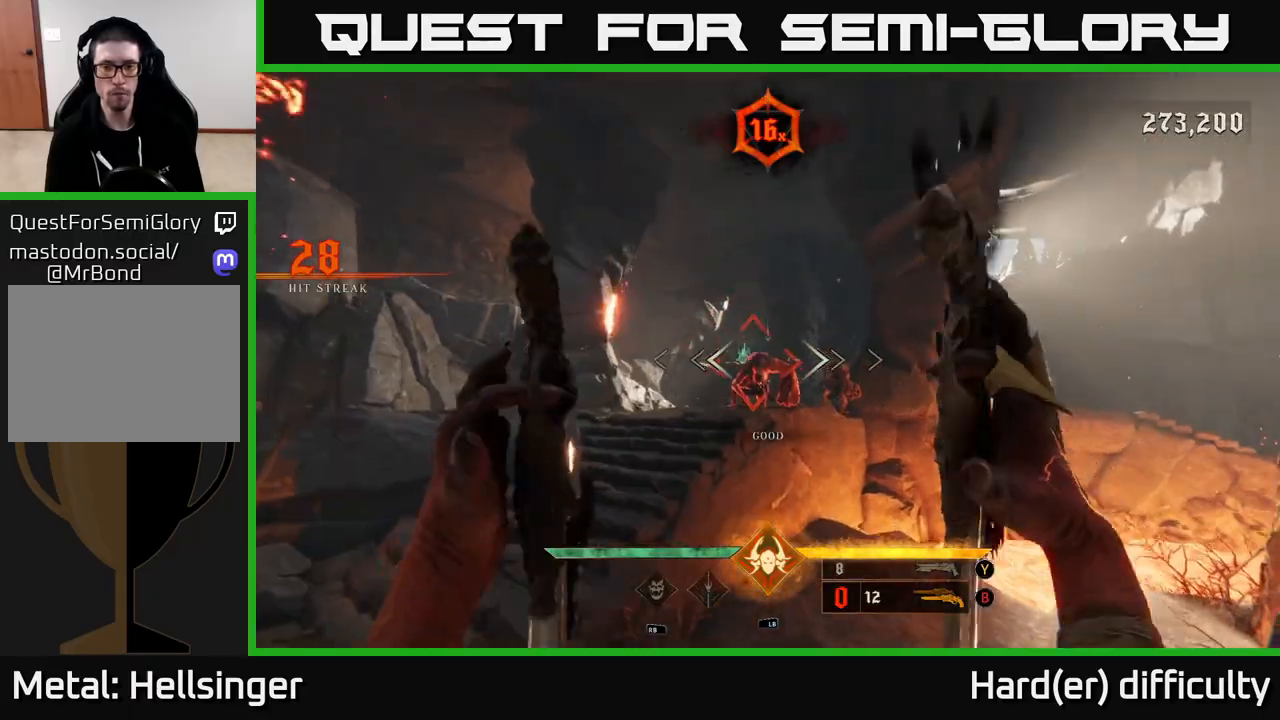
{"buttons": [], "left_stick": "up-left", "right_stick": "up", "events": [[117, "right_stick", "down-right"], [200, "left_stick", "left"], [217, "R2", "down"], [250, "right_stick", "center"], [300, "R2", "up"], [333, "left_stick", "center"], [450, "left_stick", "left"], [467, "right_stick", "up"], [500, "left_stick", "up-left"]]}
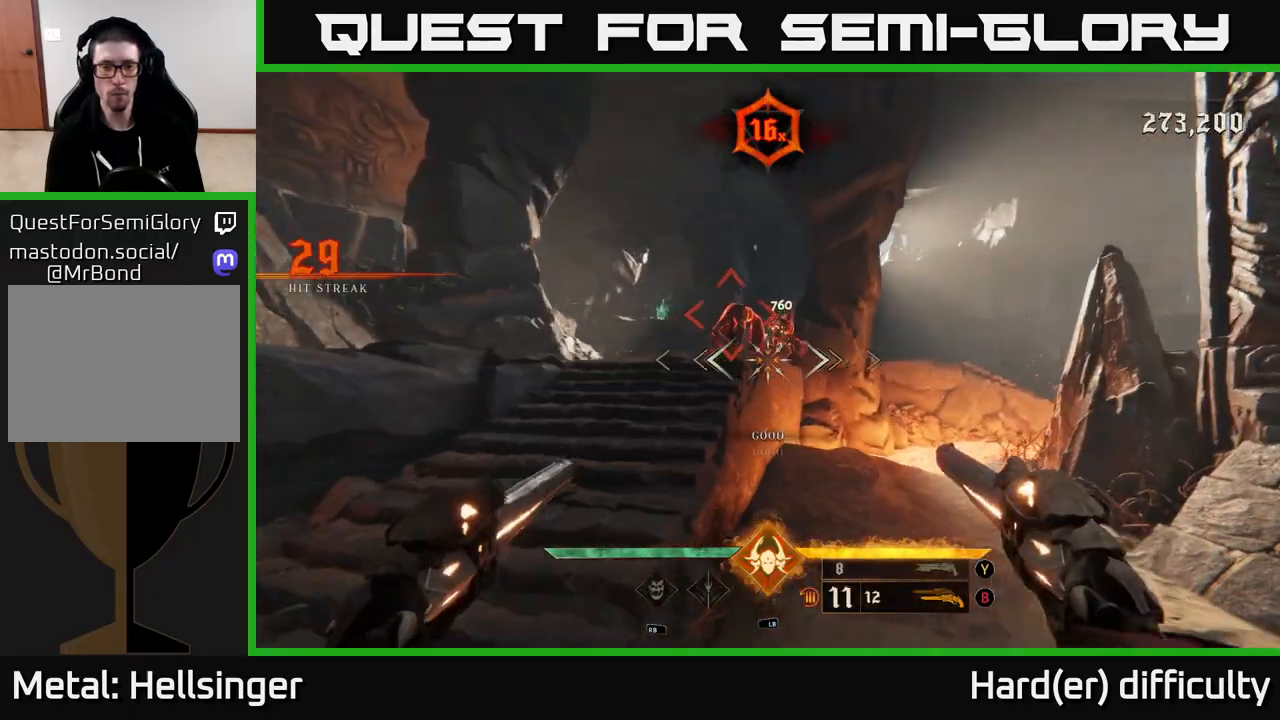
{"buttons": [], "left_stick": "center", "right_stick": "down-right", "events": [[183, "left_stick", "up-right"], [233, "left_stick", "center"], [300, "right_stick", "center"], [483, "right_stick", "down-right"]]}
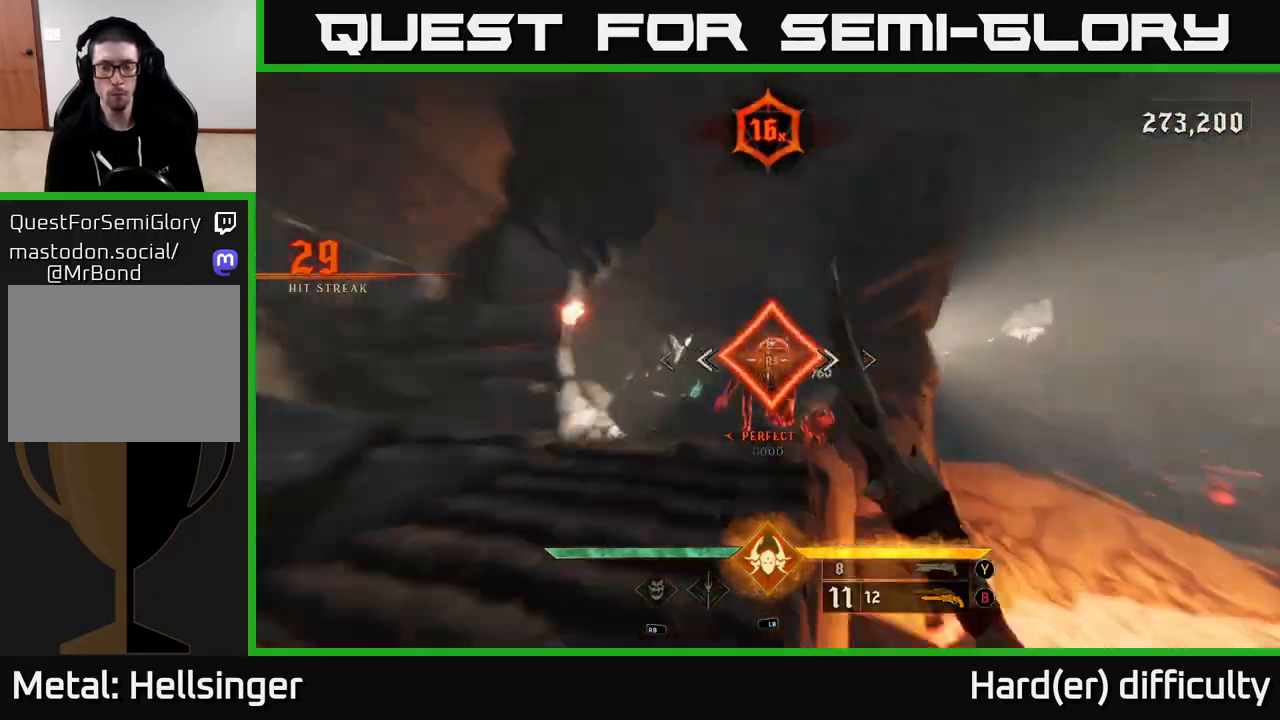
{"buttons": [], "left_stick": "center", "right_stick": "center", "events": [[217, "left_stick", "down"], [417, "left_stick", "center"], [433, "right_stick", "center"]]}
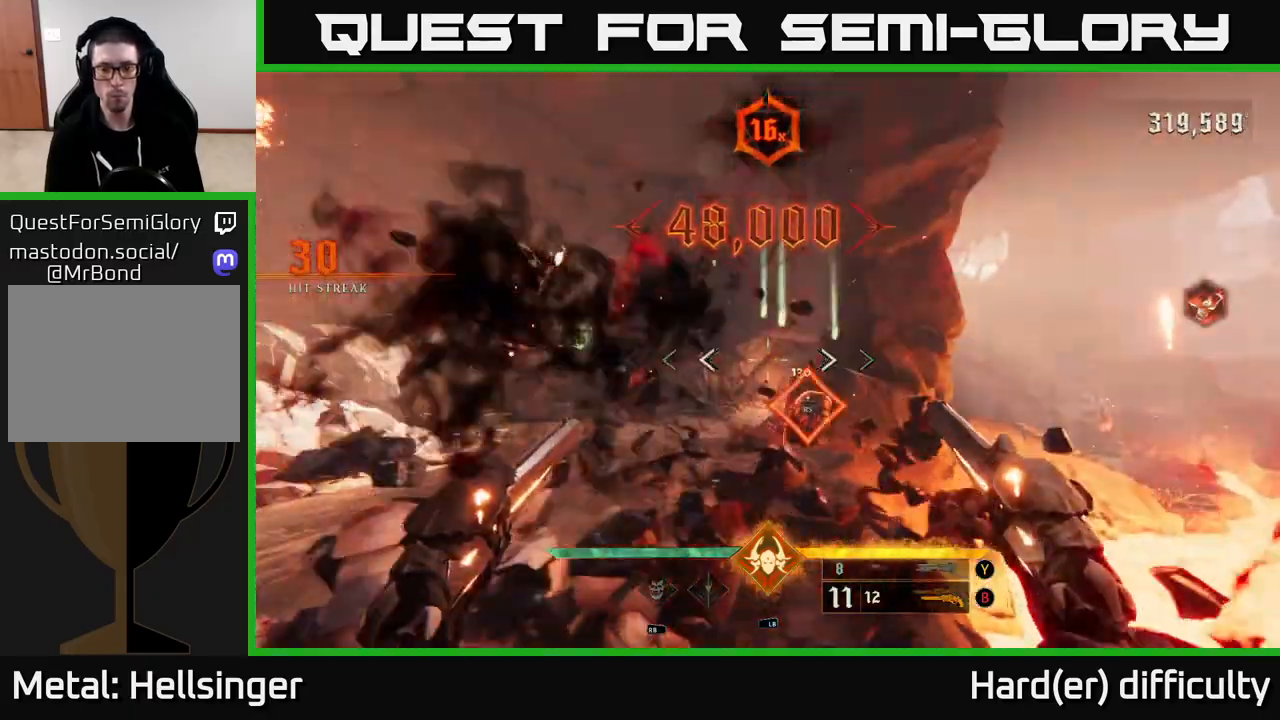
{"buttons": [], "left_stick": "down", "right_stick": "down-right", "events": [[33, "right_stick", "down"], [200, "right_stick", "down-right"], [483, "left_stick", "down"]]}
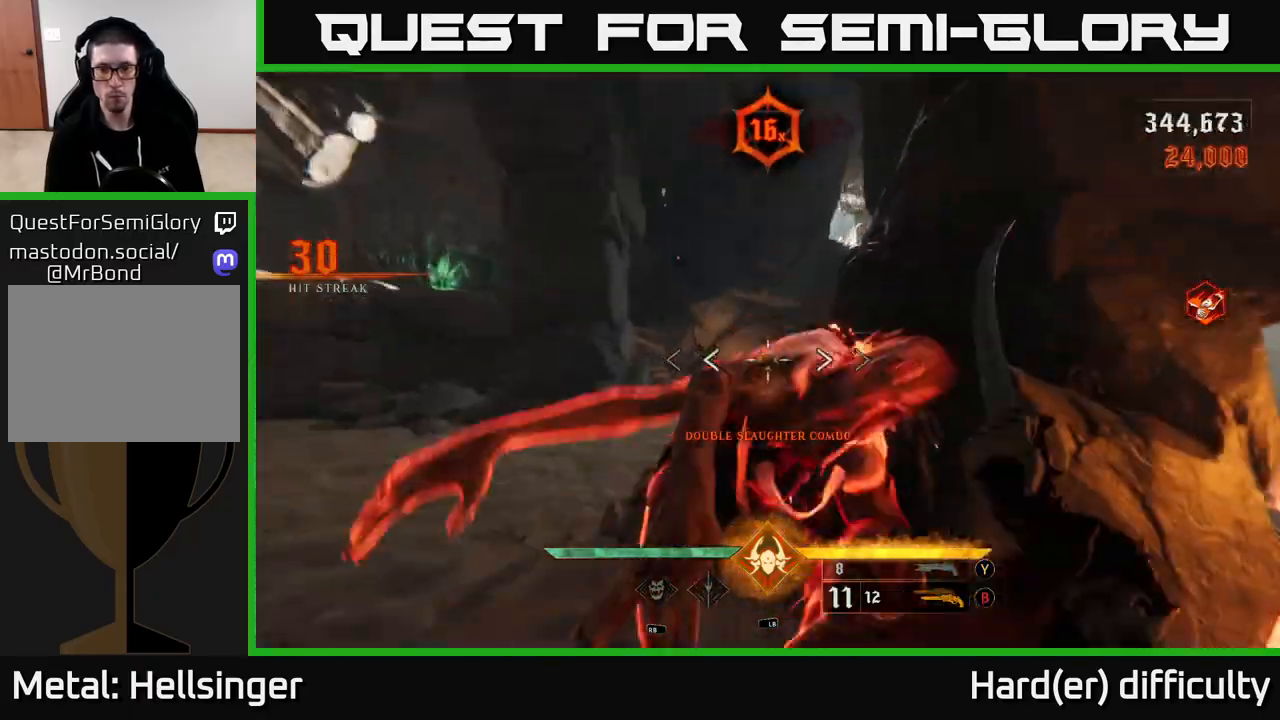
{"buttons": ["A"], "left_stick": "right", "right_stick": "center", "events": [[117, "left_stick", "down-right"], [317, "left_stick", "right"], [467, "right_stick", "center"], [483, "A", "down"]]}
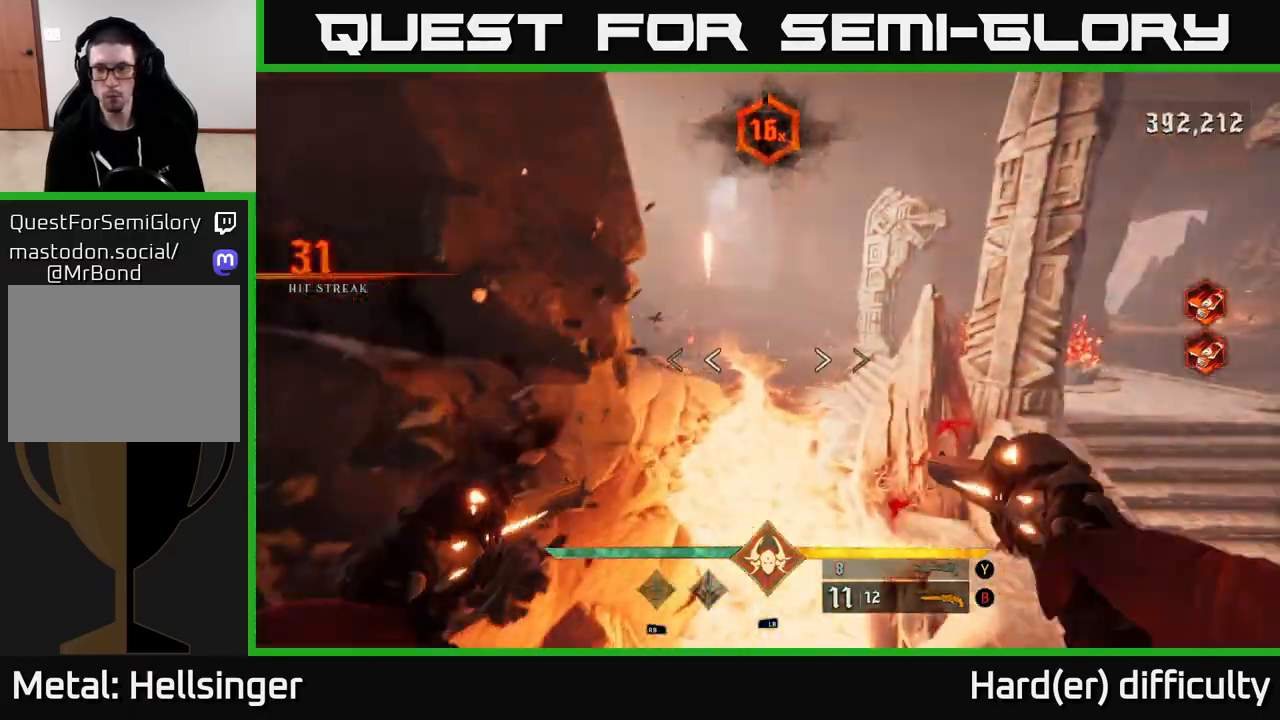
{"buttons": ["L2"], "left_stick": "up-right", "right_stick": "center", "events": [[100, "A", "up"], [233, "right_stick", "right"], [283, "right_stick", "down-right"], [400, "right_stick", "center"], [433, "L2", "down"], [450, "left_stick", "up-right"]]}
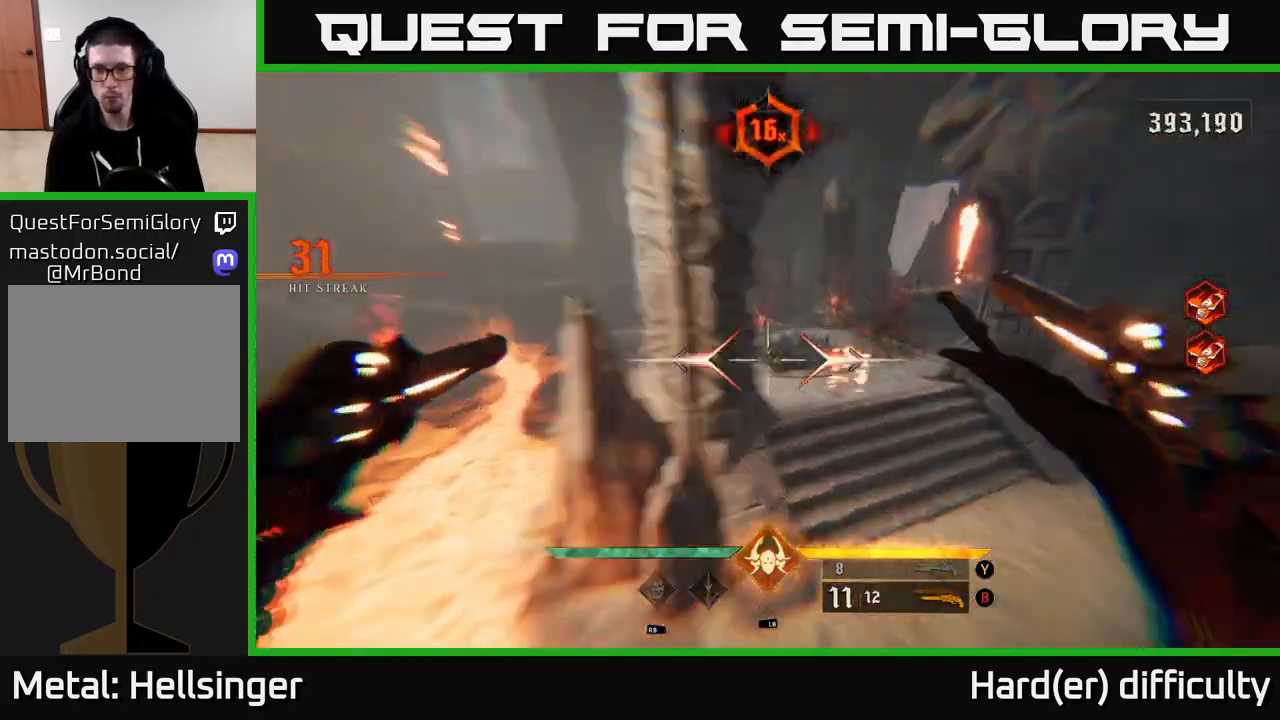
{"buttons": [], "left_stick": "up", "right_stick": "center", "events": [[50, "L2", "up"], [100, "left_stick", "up"], [100, "right_stick", "up-left"], [183, "right_stick", "up"], [367, "left_stick", "up-right"], [383, "right_stick", "right"], [433, "R2", "down"], [467, "left_stick", "up"], [483, "right_stick", "center"], [500, "R2", "up"]]}
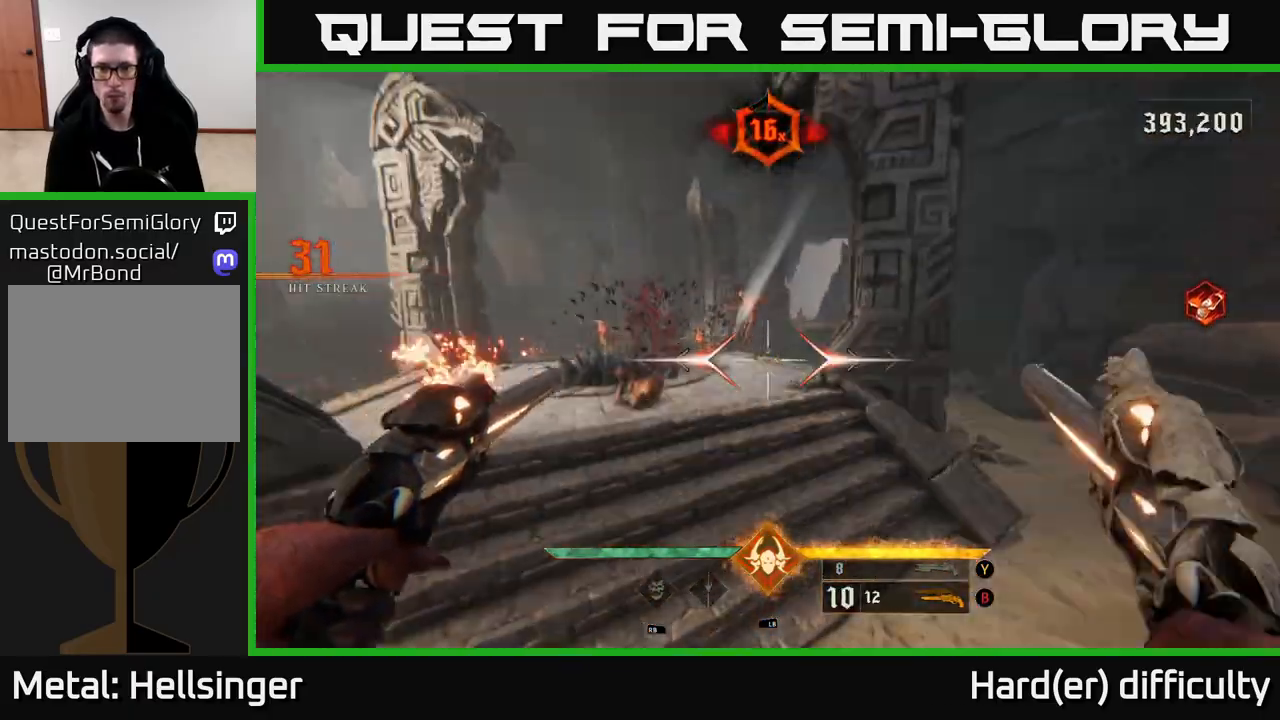
{"buttons": [], "left_stick": "up-right", "right_stick": "center", "events": [[150, "right_stick", "up"], [383, "R2", "down"], [433, "right_stick", "center"], [467, "left_stick", "up-right"], [483, "R2", "up"]]}
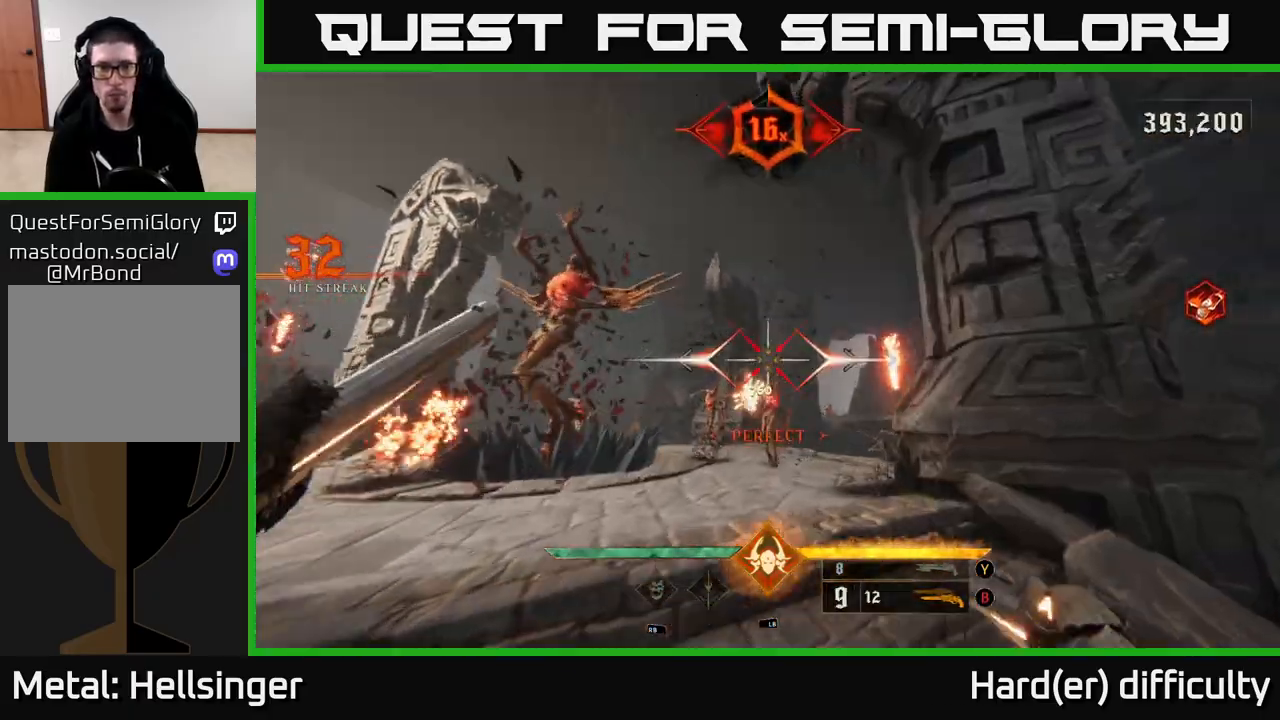
{"buttons": [], "left_stick": "down-right", "right_stick": "down-left", "events": [[100, "right_stick", "down"], [133, "left_stick", "center"], [250, "right_stick", "down-left"], [283, "left_stick", "down-right"]]}
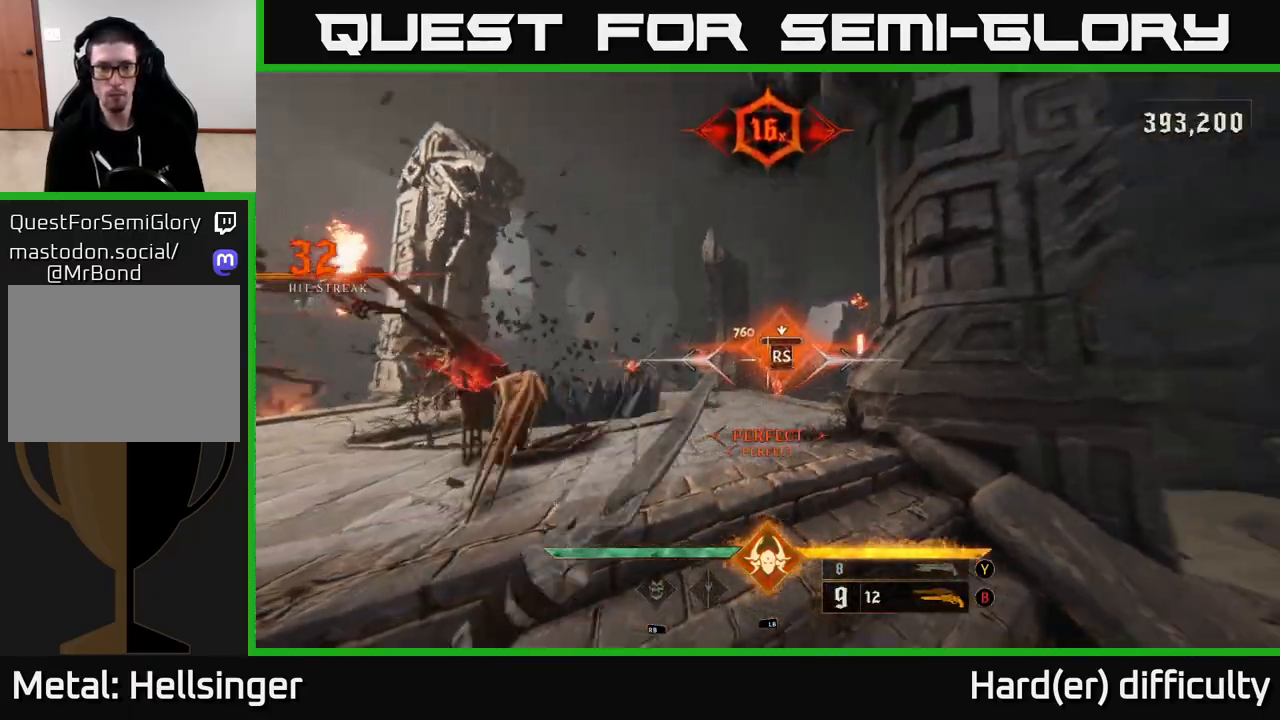
{"buttons": [], "left_stick": "down", "right_stick": "down-left", "events": [[17, "right_stick", "left"], [83, "left_stick", "center"], [200, "left_stick", "down"], [417, "right_stick", "down-left"]]}
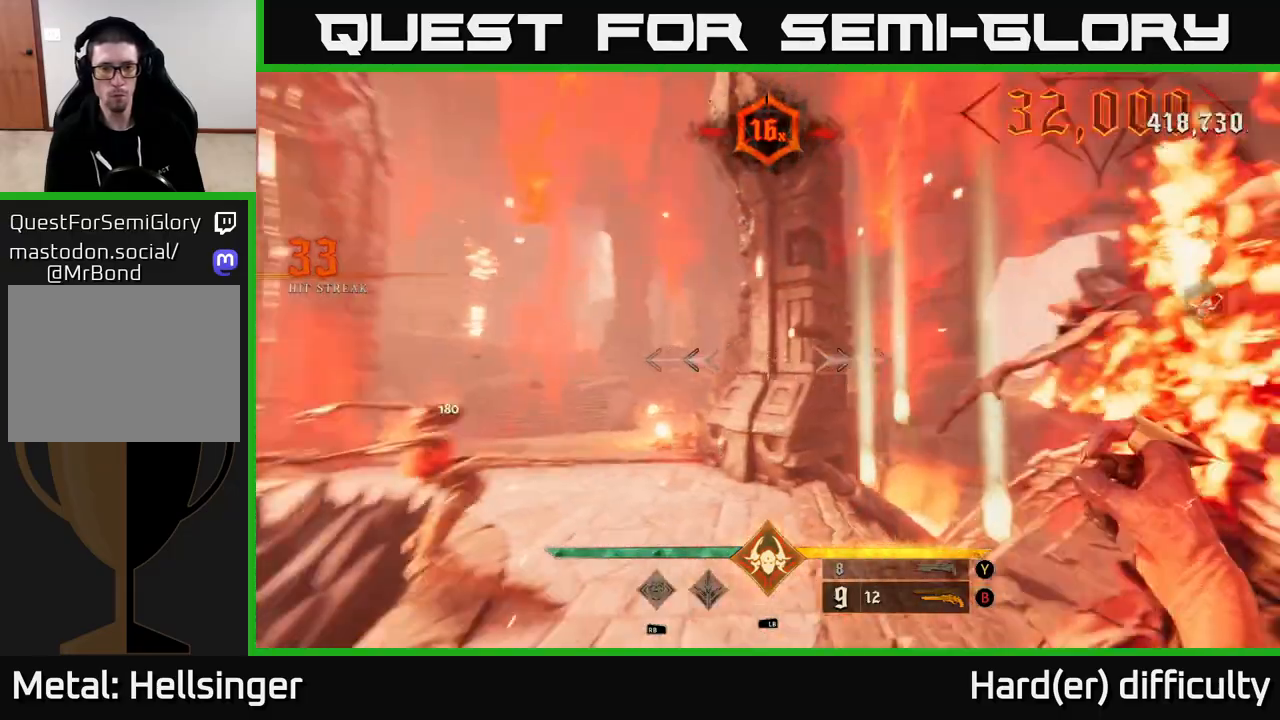
{"buttons": [], "left_stick": "down-left", "right_stick": "center", "events": [[50, "right_stick", "center"], [267, "L2", "down"], [383, "L2", "up"], [483, "left_stick", "down-left"]]}
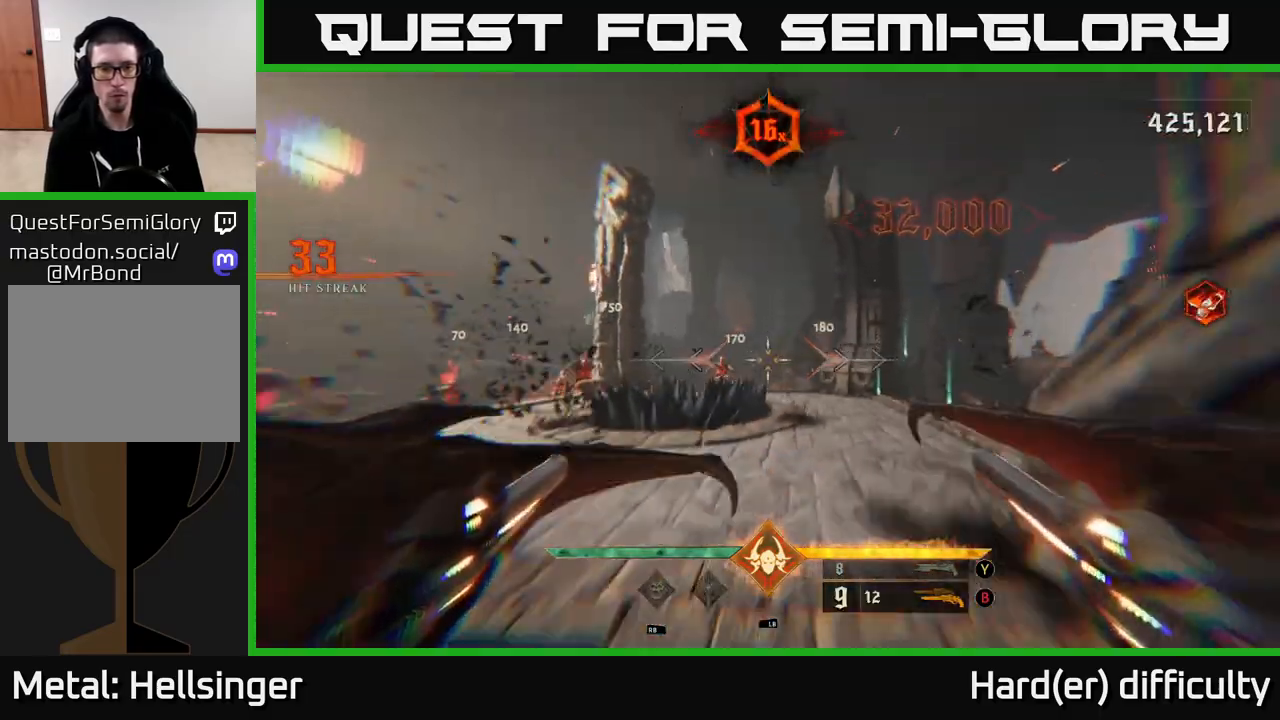
{"buttons": [], "left_stick": "center", "right_stick": "center", "events": [[200, "right_stick", "up"], [250, "R2", "down"], [300, "right_stick", "center"], [317, "R2", "up"], [333, "left_stick", "center"]]}
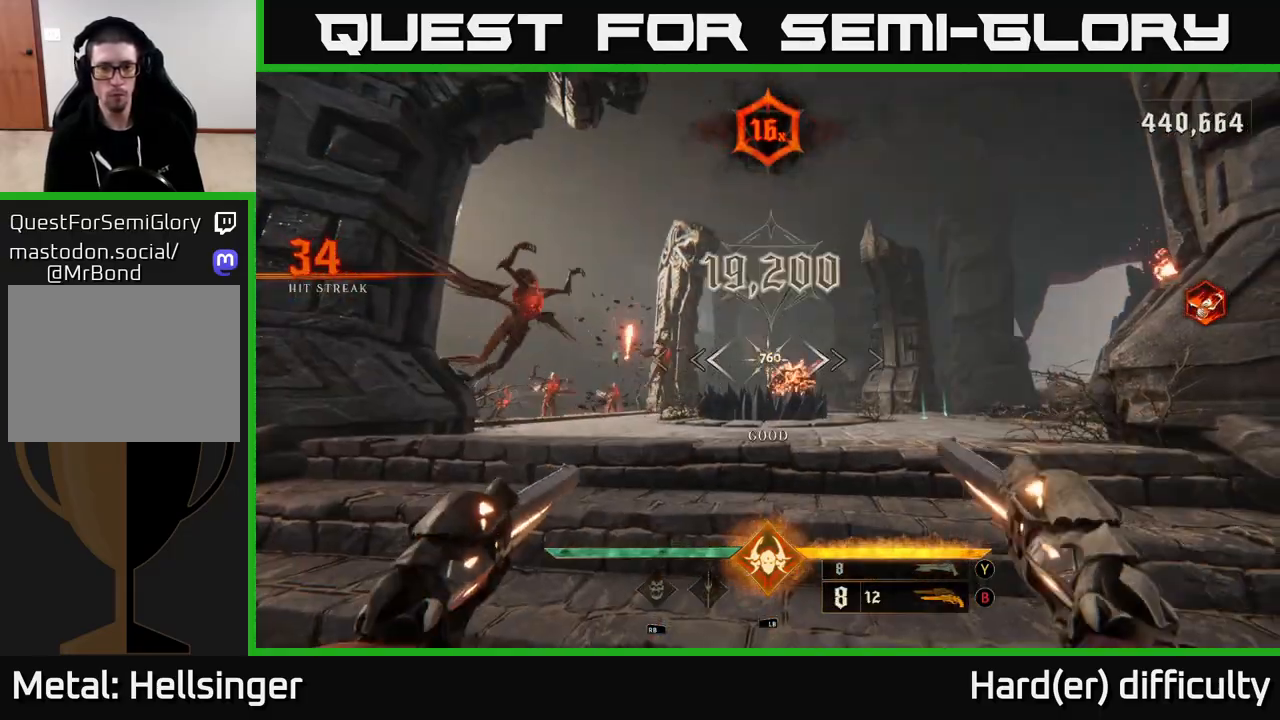
{"buttons": [], "left_stick": "down", "right_stick": "center", "events": [[67, "left_stick", "down-left"], [117, "right_stick", "left"], [250, "R2", "down"], [250, "left_stick", "down"], [317, "right_stick", "center"], [333, "R2", "up"]]}
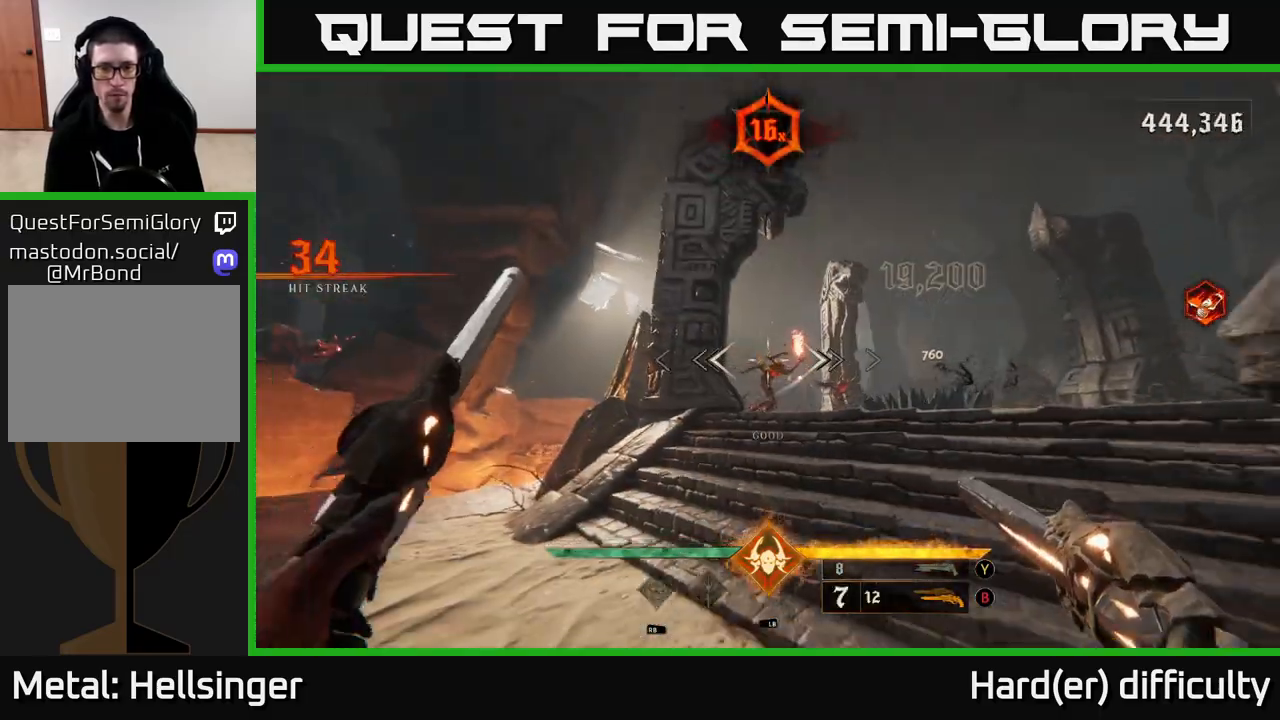
{"buttons": [], "left_stick": "center", "right_stick": "center", "events": [[33, "left_stick", "center"], [33, "right_stick", "down-right"], [117, "R2", "down"], [117, "right_stick", "center"], [167, "R2", "up"], [183, "left_stick", "down"], [283, "left_stick", "center"], [383, "right_stick", "down-right"], [500, "right_stick", "center"]]}
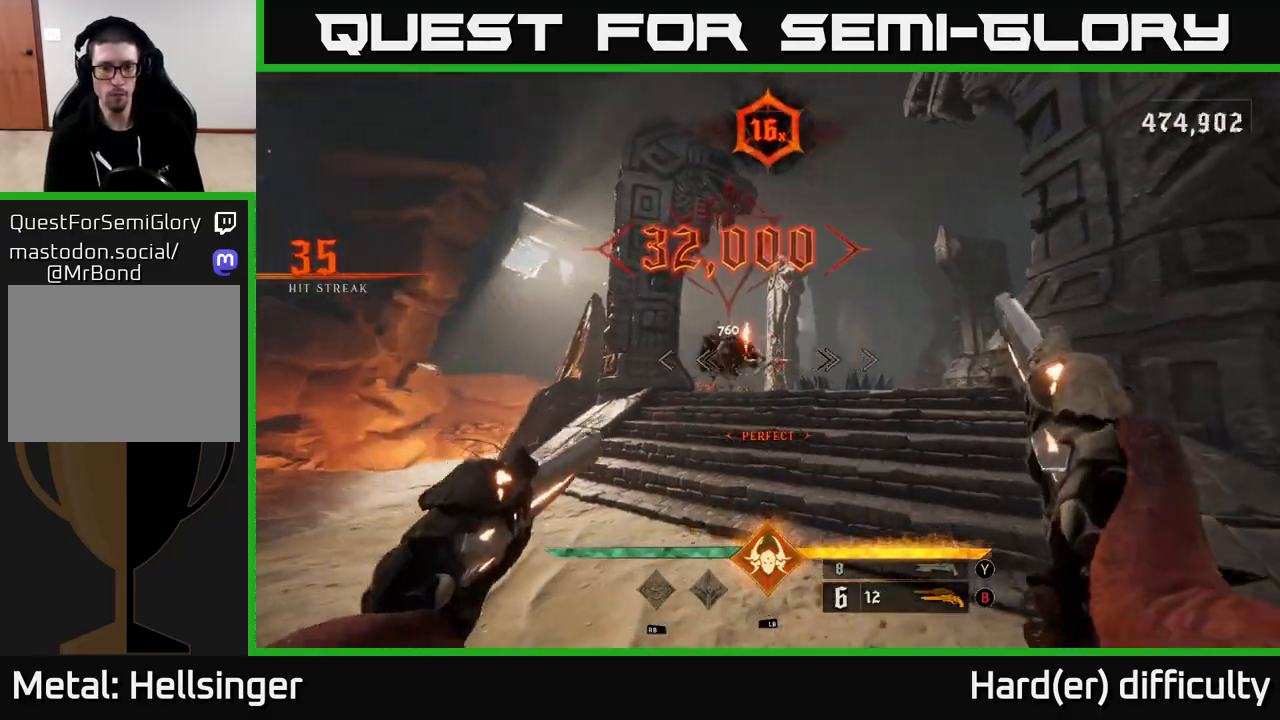
{"buttons": ["R2"], "left_stick": "up-right", "right_stick": "center", "events": [[50, "R2", "down"], [50, "left_stick", "down"], [100, "R2", "up"], [217, "left_stick", "center"], [467, "R2", "down"], [467, "left_stick", "up-right"]]}